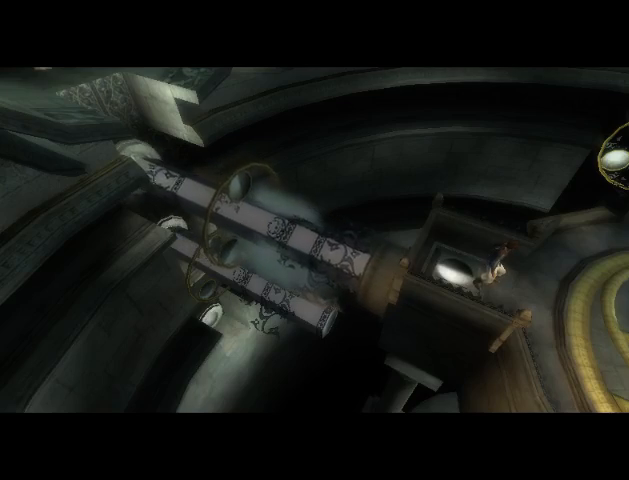
Gameplay with a controller (Xbox layout); each line is a JSON object with the inputs held at the frame after it. "events" lists button and stick changes between this image and that frame as [ms after this image, input, new state], when the widget could be followed in between. Not read: L3 R3.
{"buttons": [], "left_stick": "up", "right_stick": "center", "events": [[467, "left_stick", "up"]]}
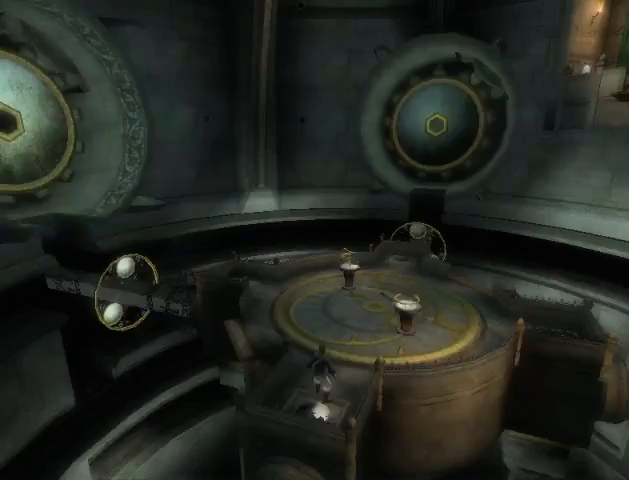
{"buttons": [], "left_stick": "up-right", "right_stick": "center", "events": [[400, "left_stick", "up-right"]]}
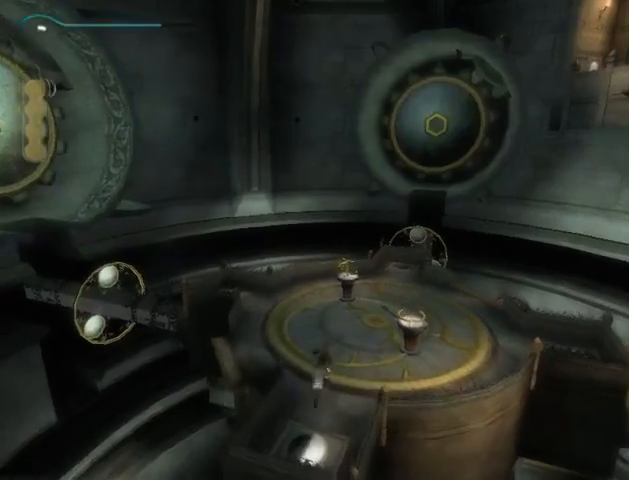
{"buttons": [], "left_stick": "up-right", "right_stick": "center", "events": []}
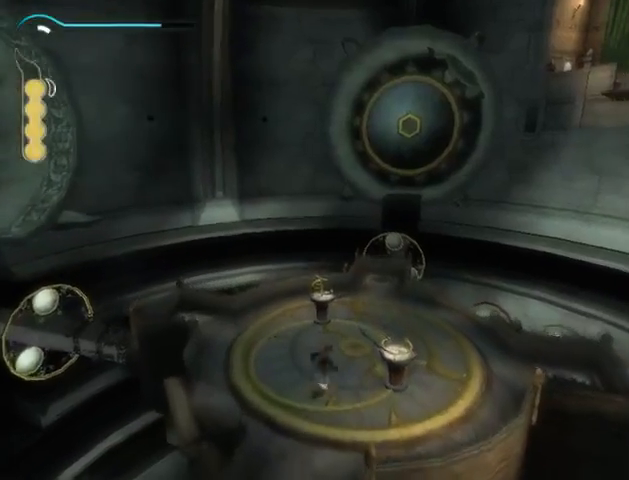
{"buttons": ["R1"], "left_stick": "up-right", "right_stick": "center", "events": [[300, "R1", "down"]]}
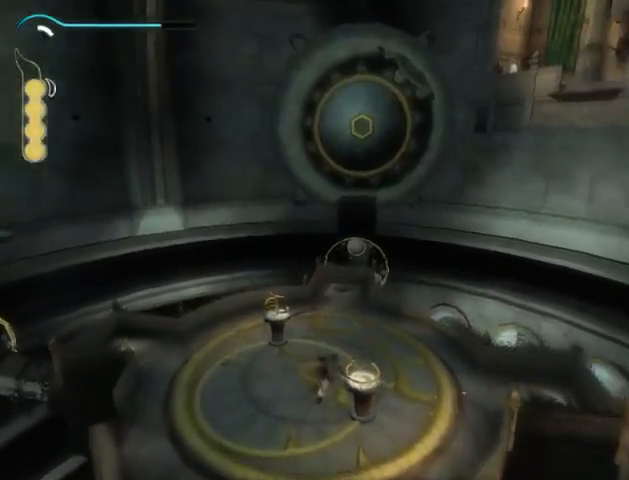
{"buttons": [], "left_stick": "up-right", "right_stick": "left", "events": [[33, "R1", "up"], [33, "right_stick", "left"], [100, "R1", "down"], [200, "R1", "up"]]}
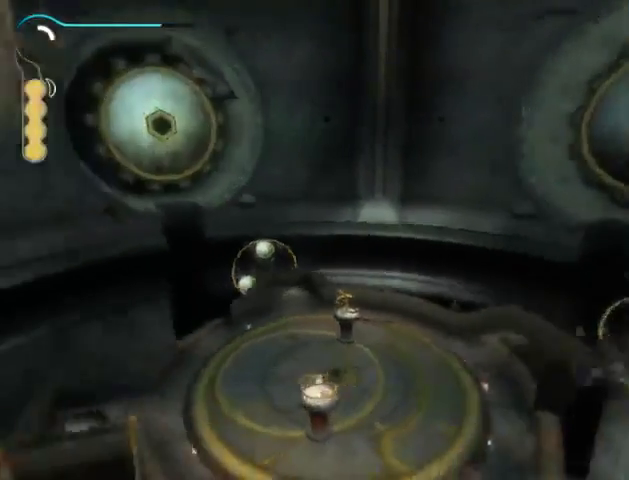
{"buttons": [], "left_stick": "center", "right_stick": "left", "events": [[33, "left_stick", "center"]]}
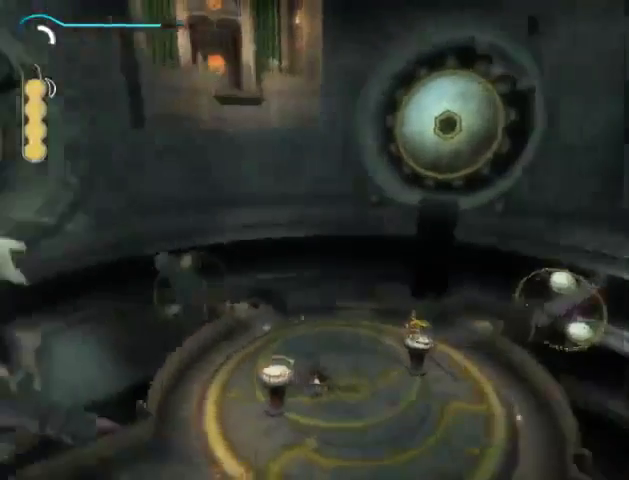
{"buttons": [], "left_stick": "right", "right_stick": "center", "events": [[200, "right_stick", "center"], [300, "left_stick", "right"]]}
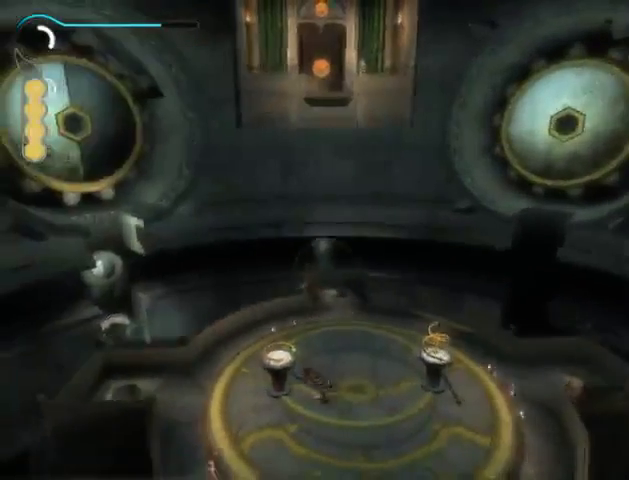
{"buttons": [], "left_stick": "right", "right_stick": "center", "events": []}
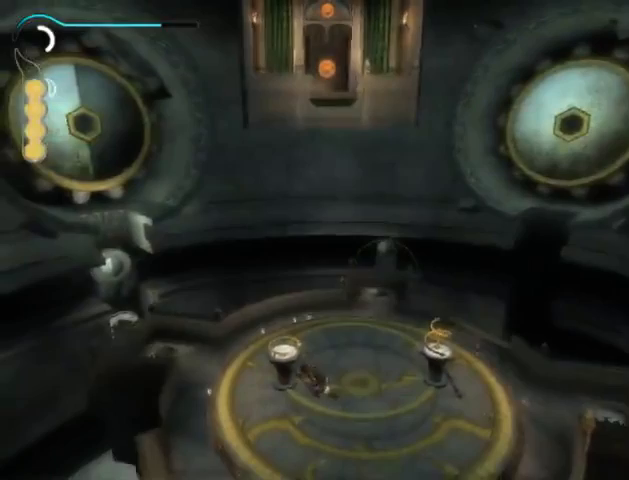
{"buttons": [], "left_stick": "right", "right_stick": "center", "events": []}
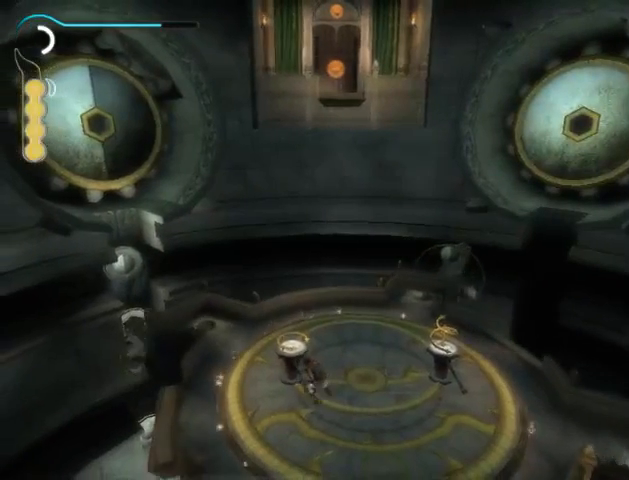
{"buttons": [], "left_stick": "right", "right_stick": "center", "events": []}
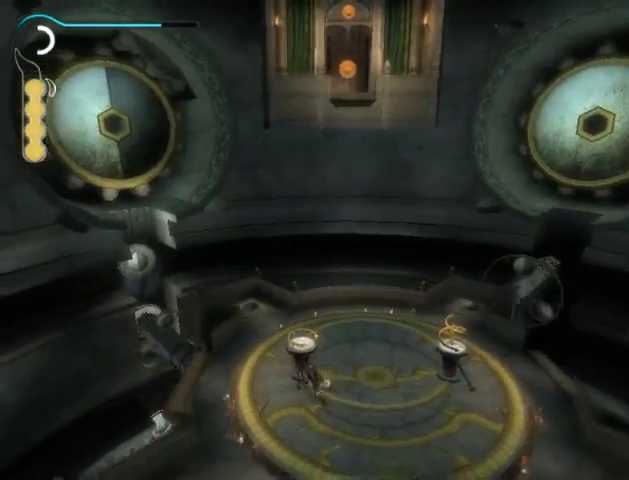
{"buttons": [], "left_stick": "right", "right_stick": "center", "events": []}
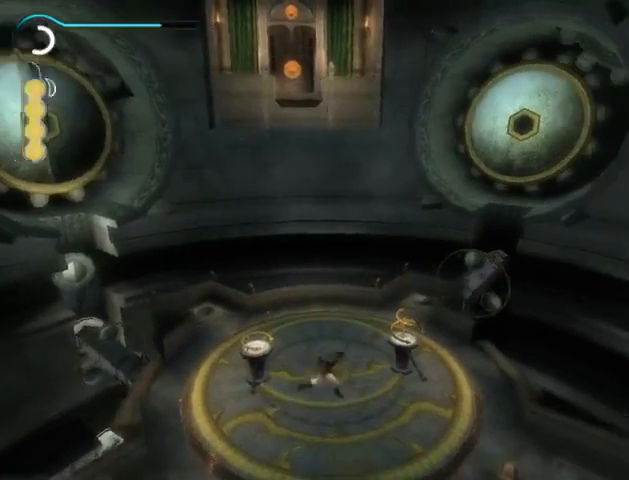
{"buttons": ["R1"], "left_stick": "up-right", "right_stick": "center", "events": [[33, "left_stick", "up-right"], [200, "R1", "down"], [267, "R1", "up"], [367, "R1", "down"], [433, "R1", "up"], [500, "R1", "down"]]}
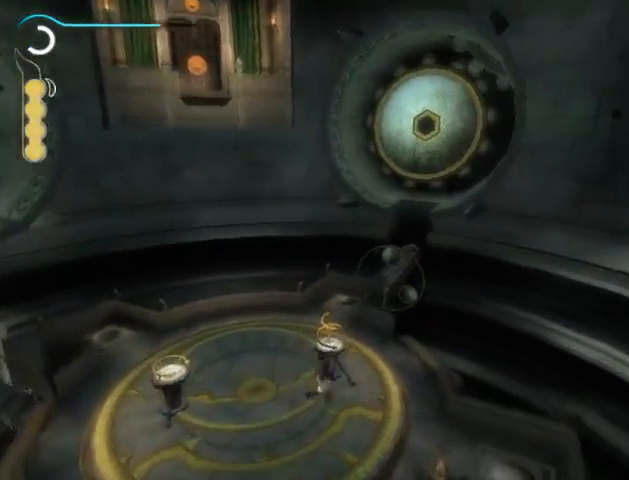
{"buttons": ["R1"], "left_stick": "center", "right_stick": "center", "events": [[167, "R1", "up"], [367, "R1", "down"], [433, "R1", "up"], [467, "left_stick", "center"], [500, "R1", "down"]]}
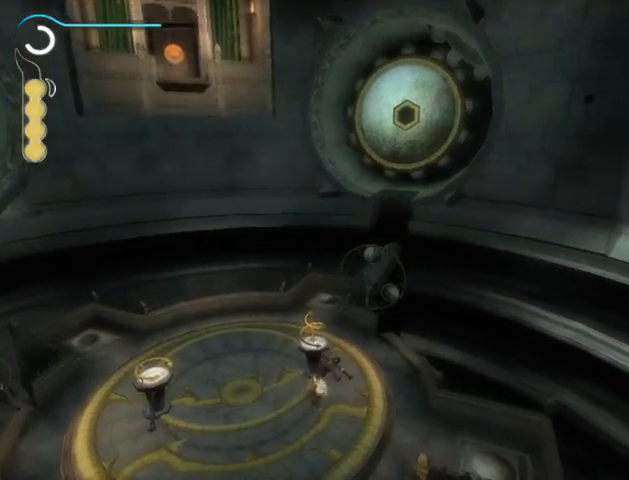
{"buttons": [], "left_stick": "center", "right_stick": "center", "events": [[67, "R1", "up"]]}
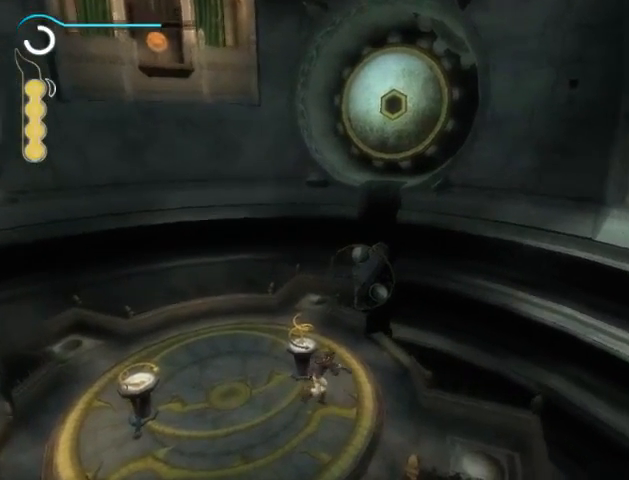
{"buttons": [], "left_stick": "center", "right_stick": "center", "events": []}
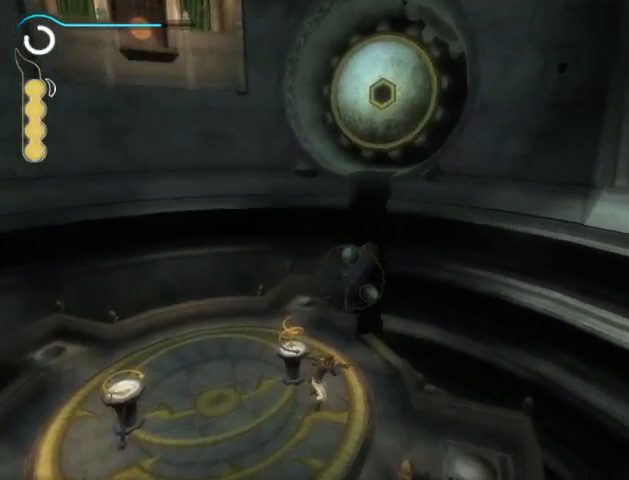
{"buttons": [], "left_stick": "center", "right_stick": "center", "events": []}
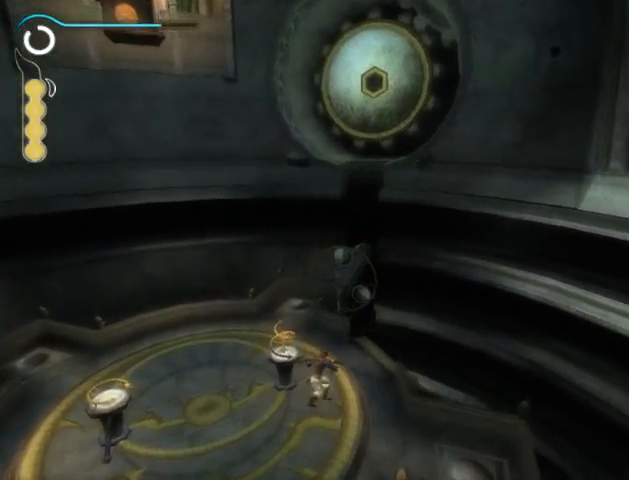
{"buttons": [], "left_stick": "center", "right_stick": "center", "events": []}
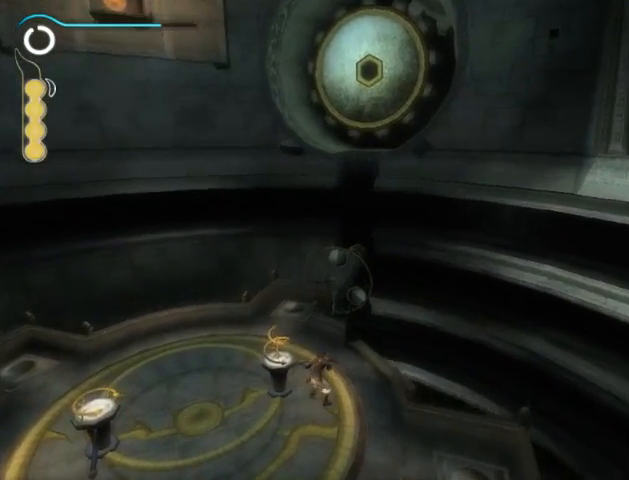
{"buttons": ["SELECT"], "left_stick": "center", "right_stick": "center", "events": [[300, "SELECT", "down"]]}
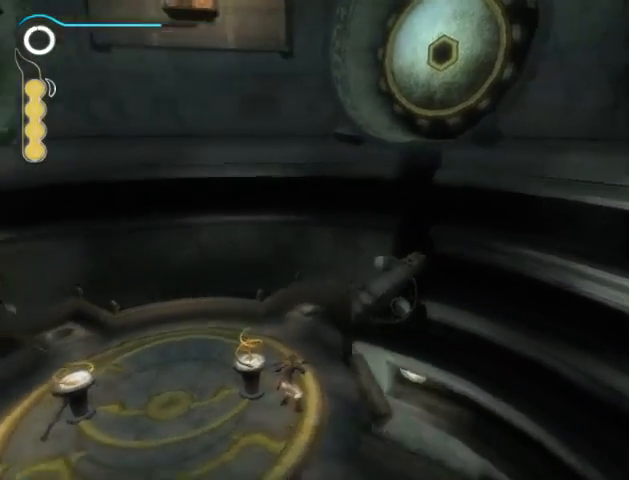
{"buttons": ["SELECT"], "left_stick": "center", "right_stick": "center", "events": []}
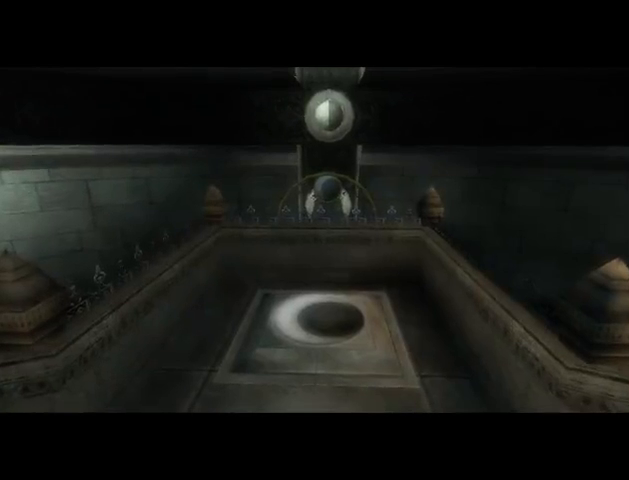
{"buttons": ["A"], "left_stick": "center", "right_stick": "center", "events": [[67, "SELECT", "up"], [200, "A", "down"], [267, "A", "up"], [467, "A", "down"]]}
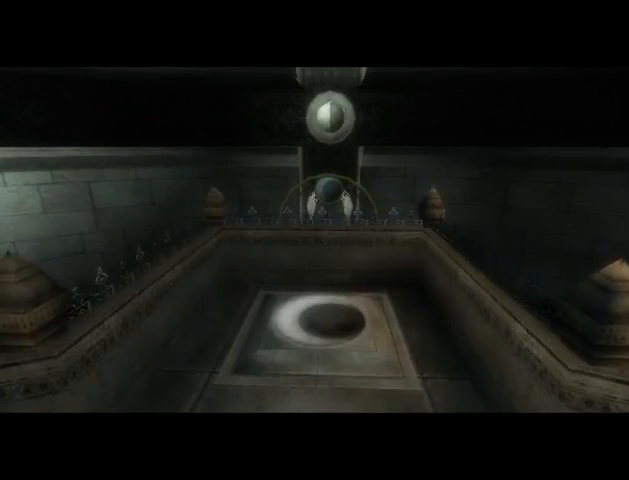
{"buttons": [], "left_stick": "center", "right_stick": "center", "events": [[33, "A", "up"], [100, "A", "down"], [200, "A", "up"], [233, "A", "down"], [300, "A", "up"]]}
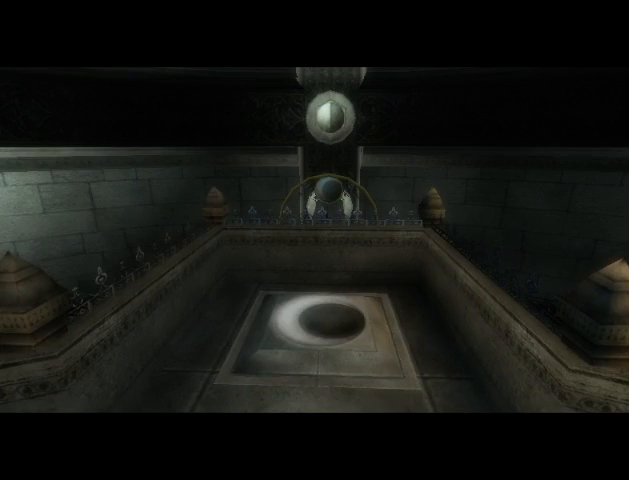
{"buttons": [], "left_stick": "center", "right_stick": "center", "events": []}
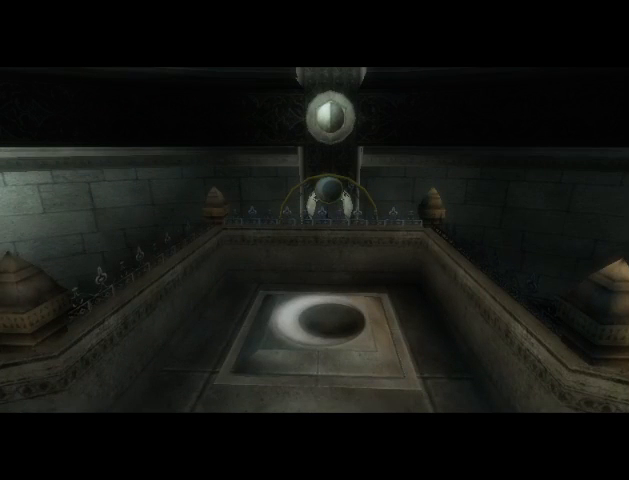
{"buttons": [], "left_stick": "center", "right_stick": "center", "events": []}
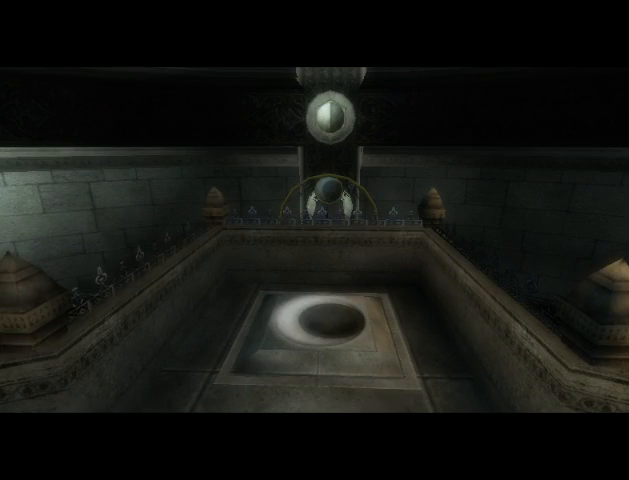
{"buttons": [], "left_stick": "center", "right_stick": "center", "events": []}
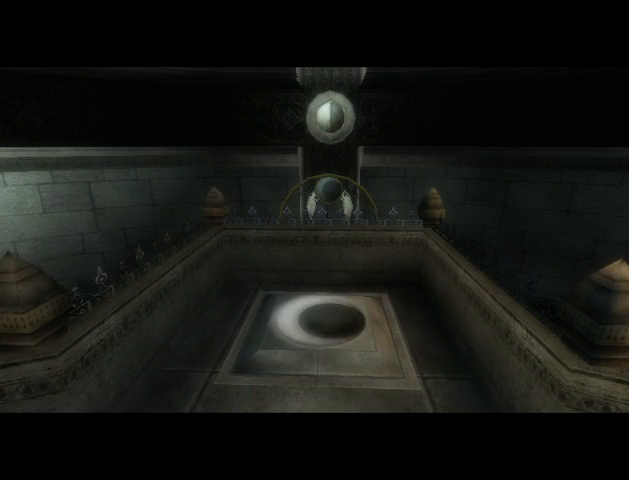
{"buttons": [], "left_stick": "center", "right_stick": "center", "events": []}
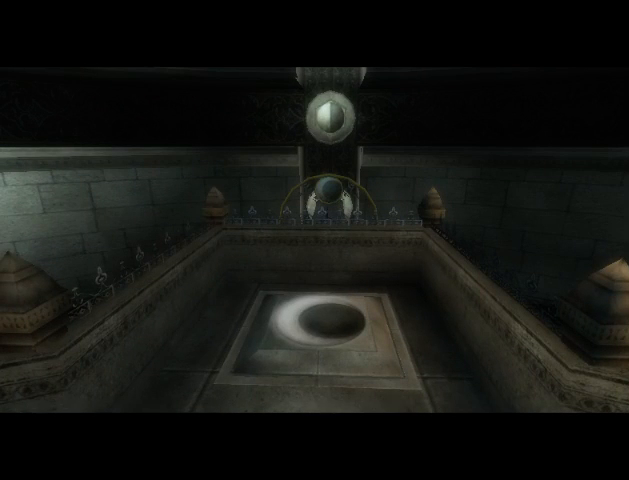
{"buttons": [], "left_stick": "center", "right_stick": "center", "events": []}
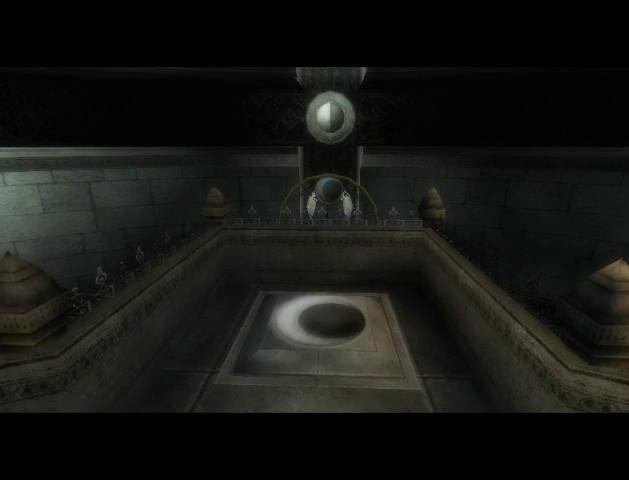
{"buttons": [], "left_stick": "left", "right_stick": "center", "events": [[400, "left_stick", "left"]]}
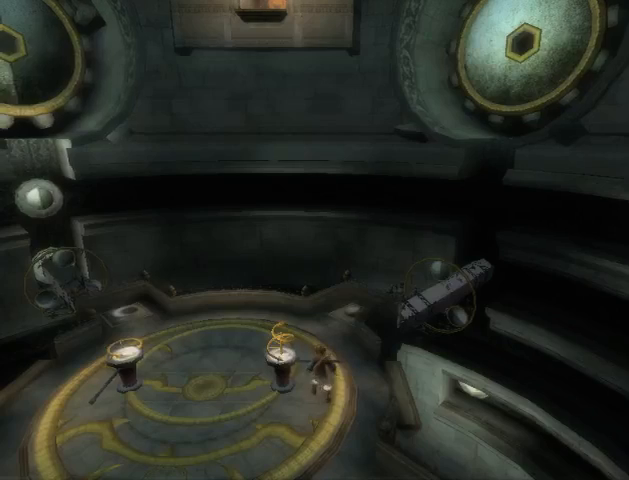
{"buttons": [], "left_stick": "up-left", "right_stick": "center", "events": [[400, "left_stick", "up-left"]]}
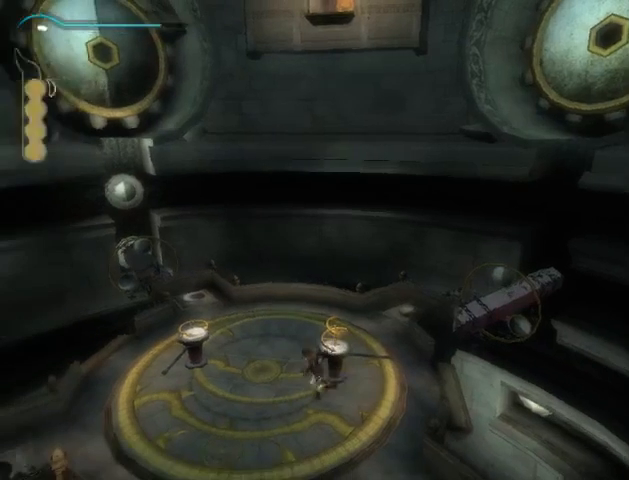
{"buttons": [], "left_stick": "up-left", "right_stick": "center", "events": []}
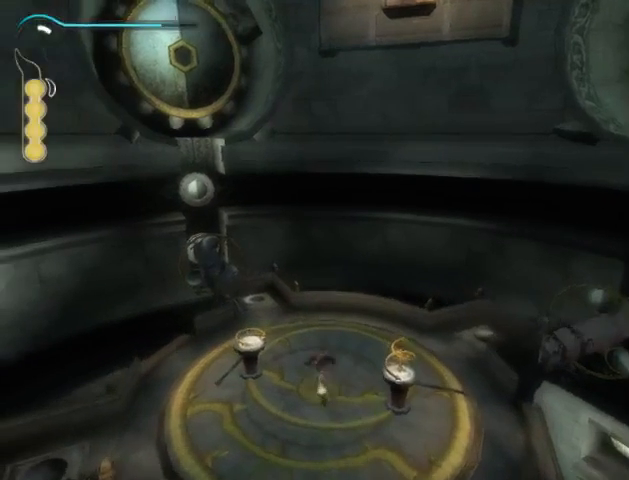
{"buttons": [], "left_stick": "up-left", "right_stick": "center", "events": []}